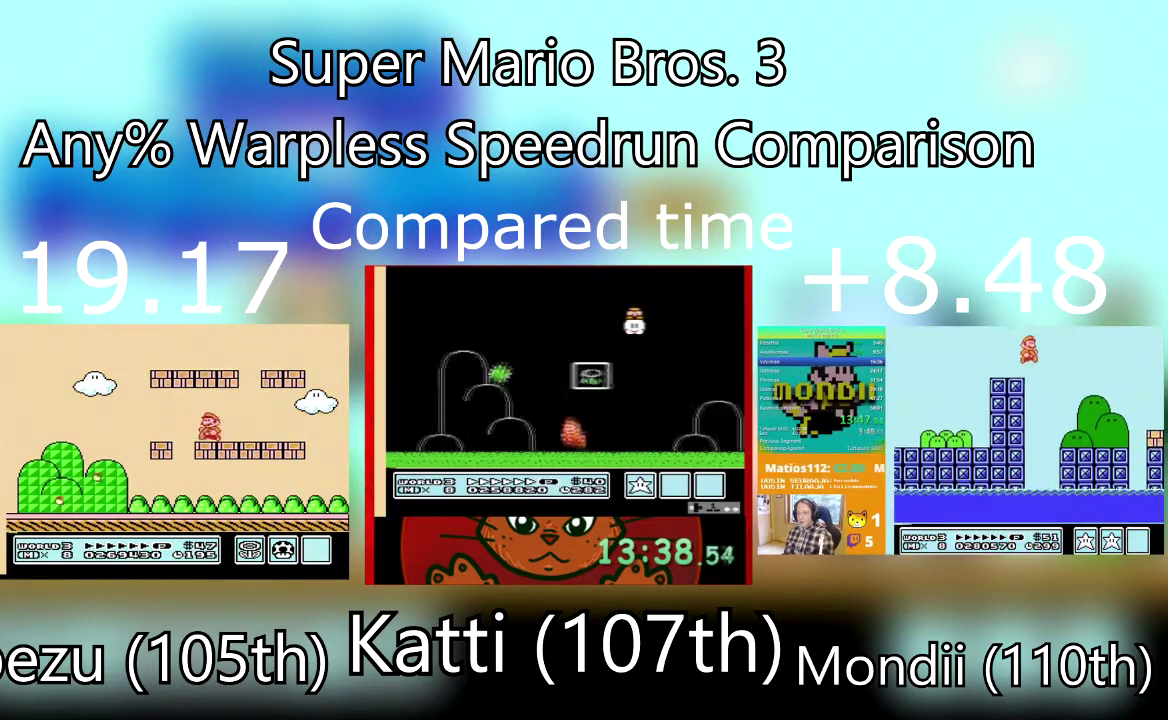
Gameplay with a controller (PlayStation layout); each line is a JSON object with the inputs held at the frame after it. "events" lists button and stick changes between this image and that frame as [ms after this image, input, new state], when the widget could be followed in between. Not read: L3 R3 left_stick right_stick.
{"buttons": ["SQUARE", "DPAD_LEFT"], "events": [[67, "DPAD_LEFT", "up"], [100, "DPAD_RIGHT", "down"], [434, "DPAD_DOWN", "down"], [467, "DPAD_LEFT", "down"], [467, "DPAD_RIGHT", "up"], [501, "DPAD_DOWN", "up"]]}
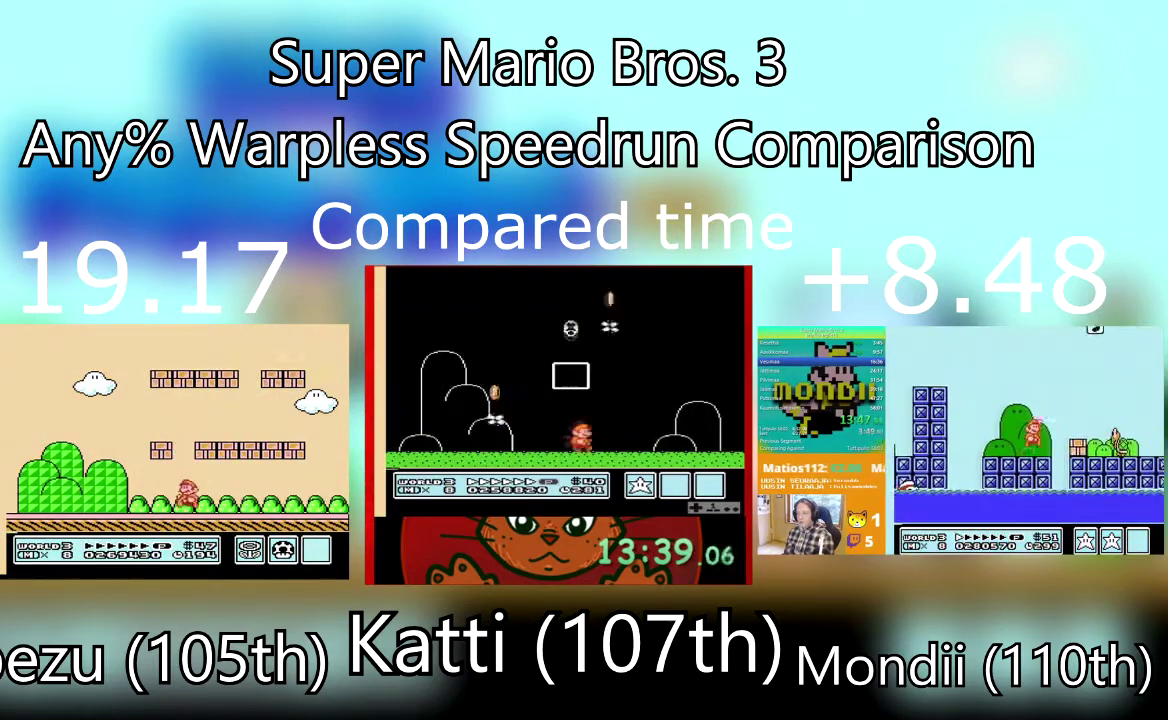
{"buttons": ["SQUARE", "DPAD_LEFT"], "events": []}
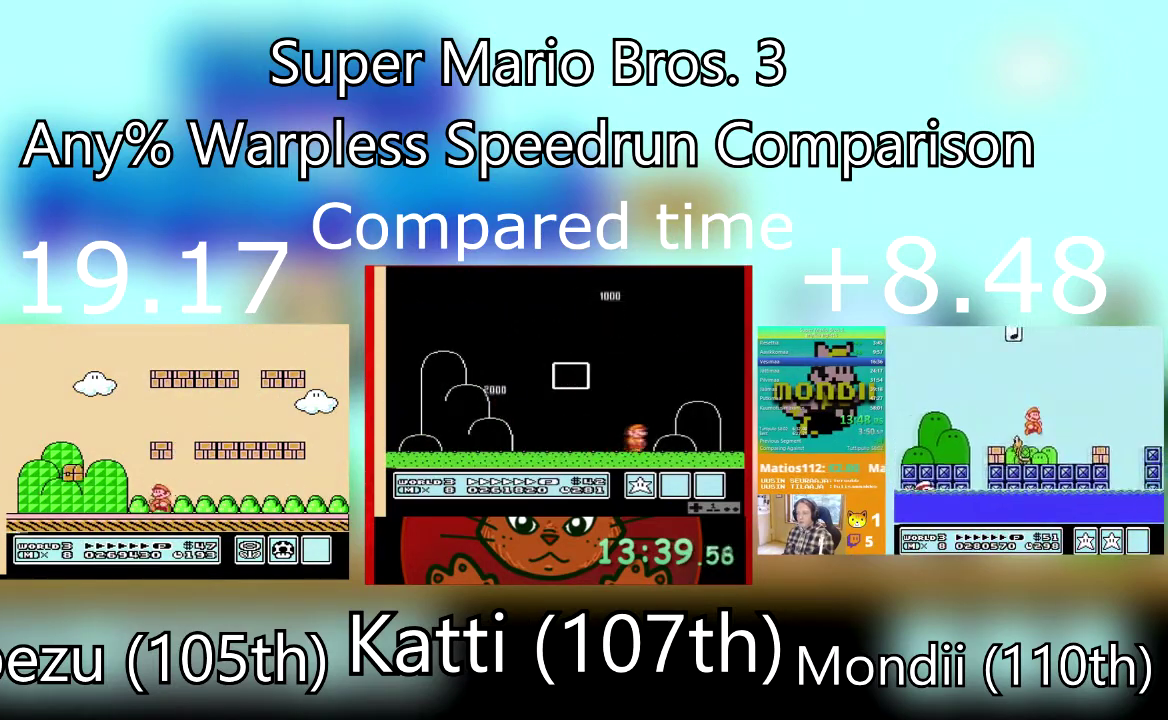
{"buttons": ["SQUARE", "DPAD_RIGHT"], "events": [[434, "DPAD_LEFT", "up"], [467, "DPAD_RIGHT", "down"]]}
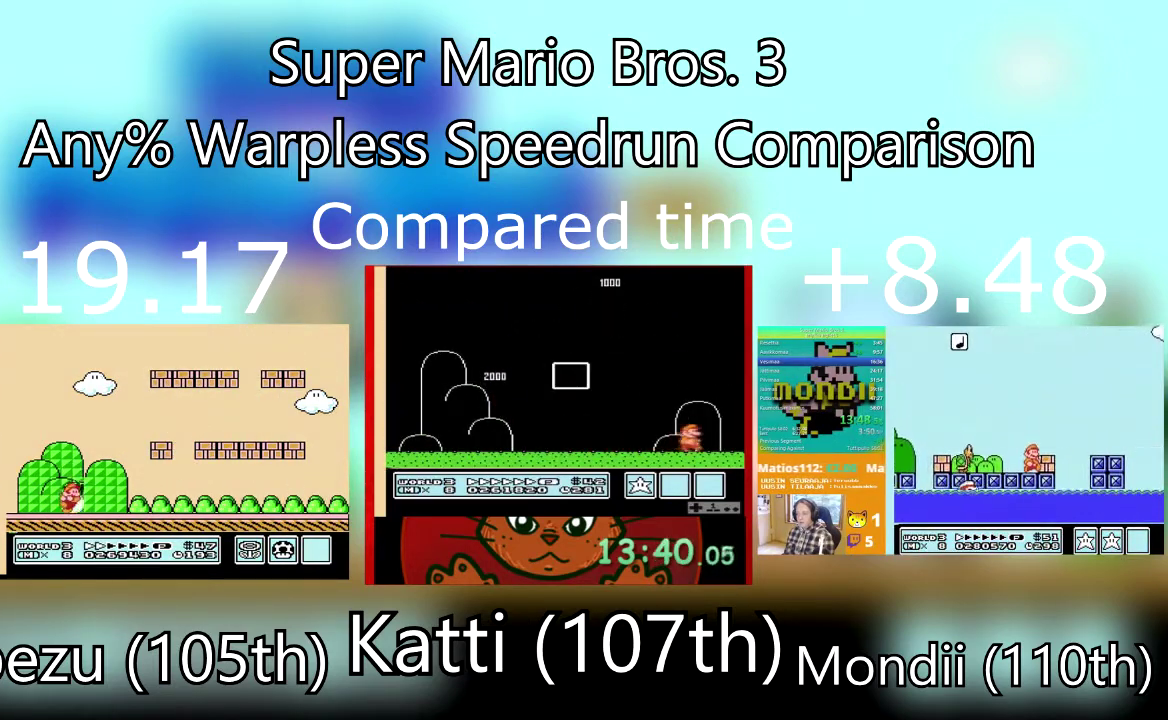
{"buttons": ["SQUARE", "DPAD_RIGHT"], "events": []}
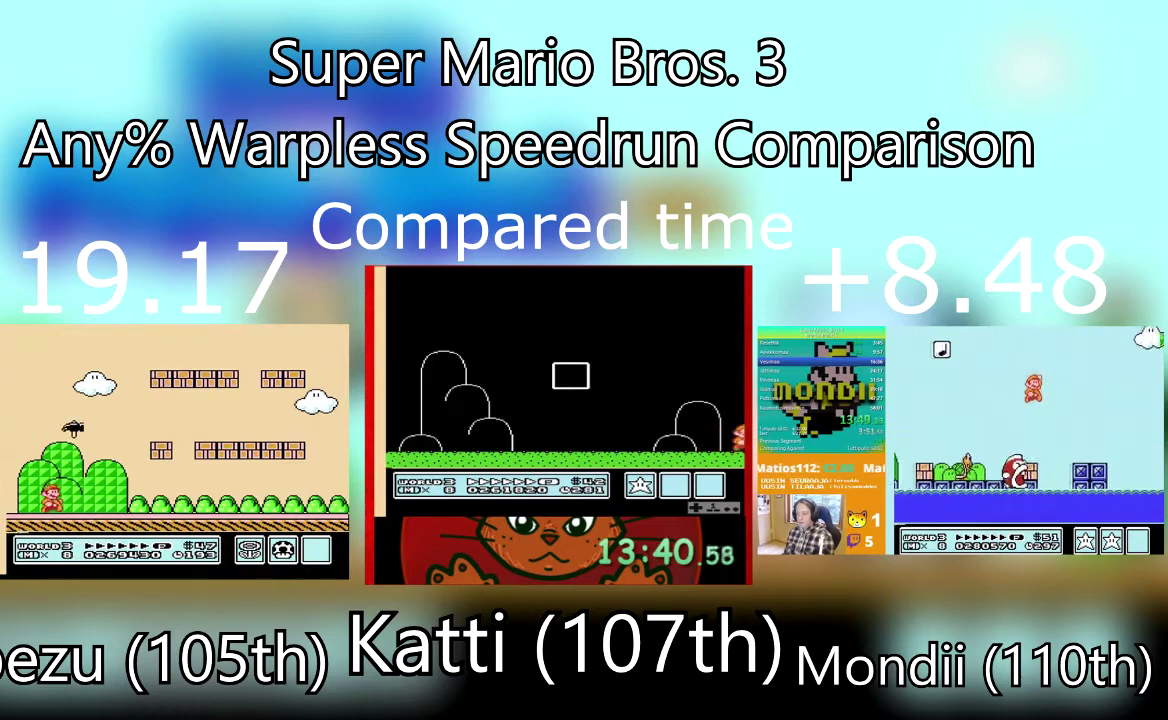
{"buttons": ["SQUARE", "DPAD_DOWN", "DPAD_RIGHT"], "events": [[201, "DPAD_DOWN", "down"]]}
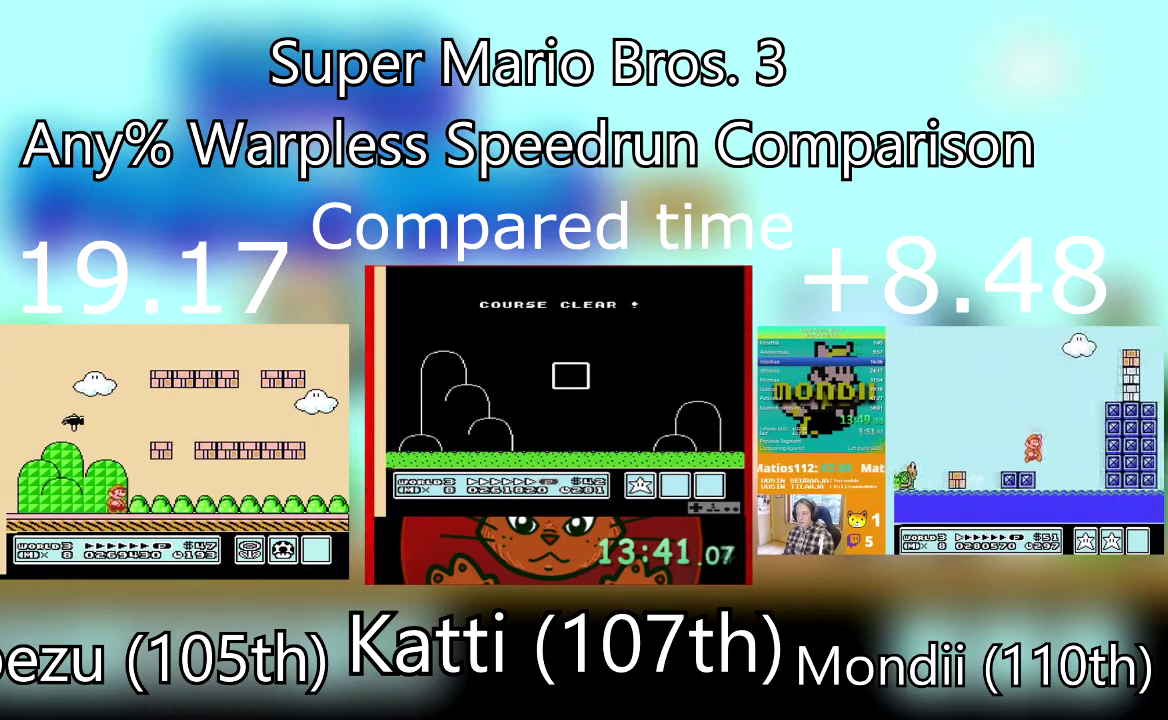
{"buttons": ["SQUARE", "DPAD_DOWN", "DPAD_RIGHT"], "events": []}
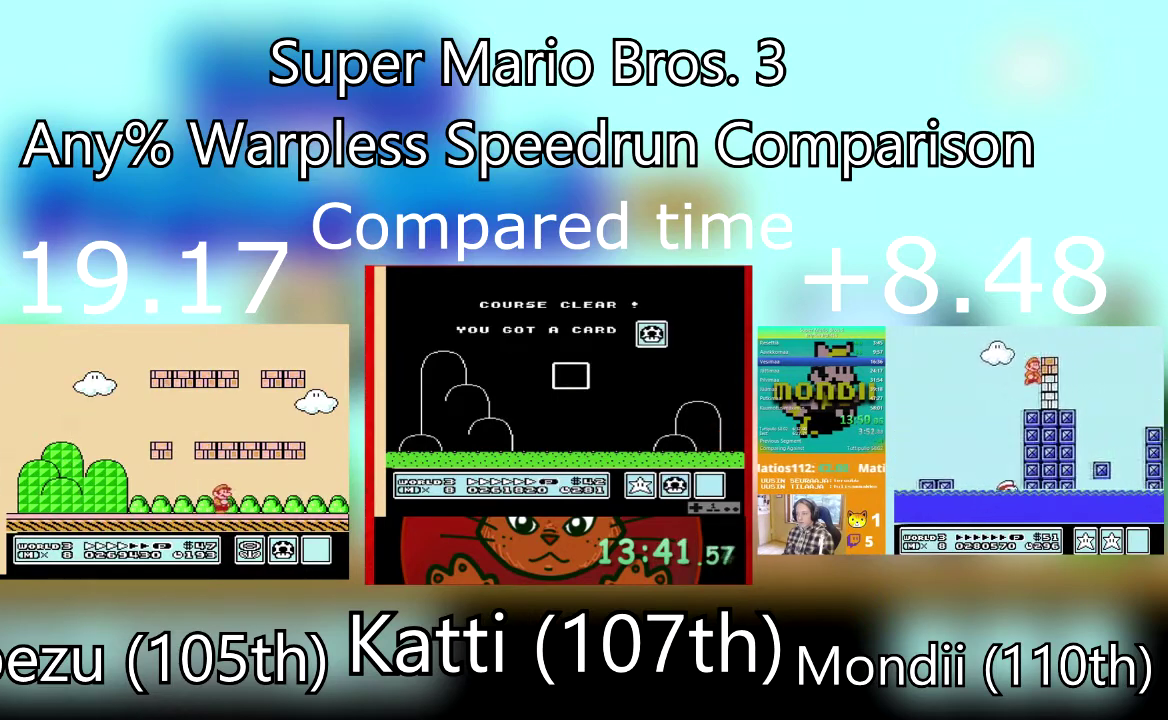
{"buttons": ["CROSS", "SQUARE", "DPAD_DOWN", "DPAD_LEFT"], "events": [[434, "CROSS", "down"], [501, "DPAD_LEFT", "down"], [501, "DPAD_RIGHT", "up"]]}
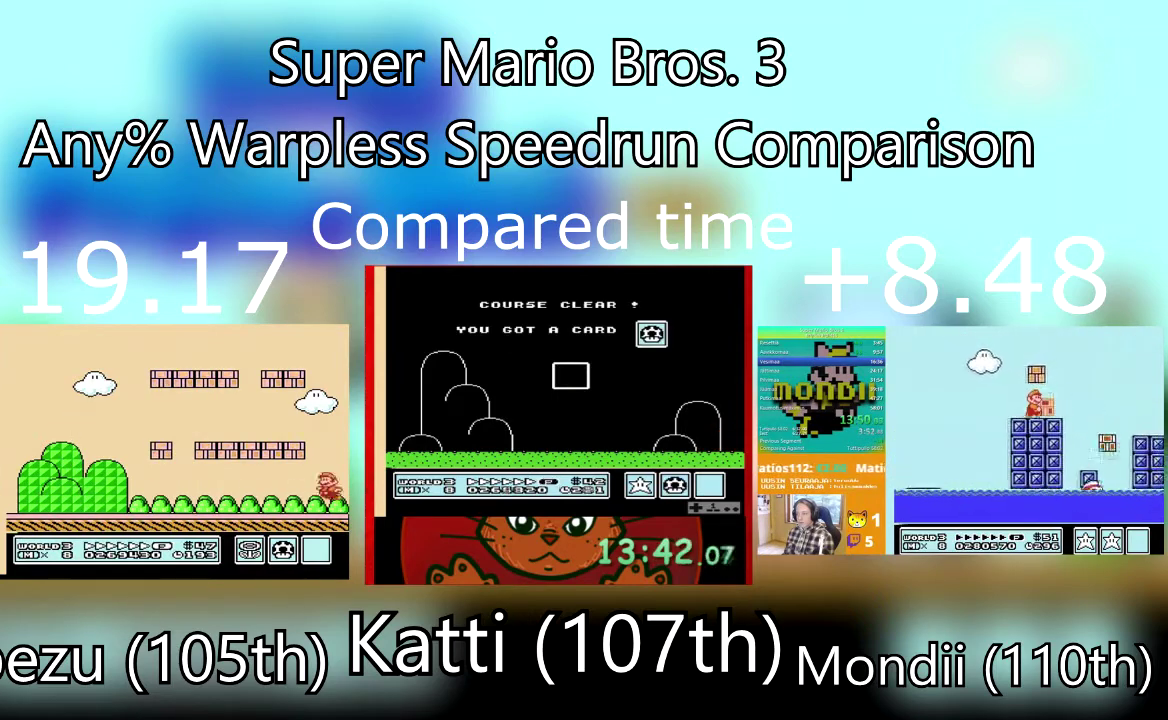
{"buttons": ["SQUARE", "DPAD_LEFT"], "events": [[133, "DPAD_DOWN", "up"], [400, "CROSS", "up"]]}
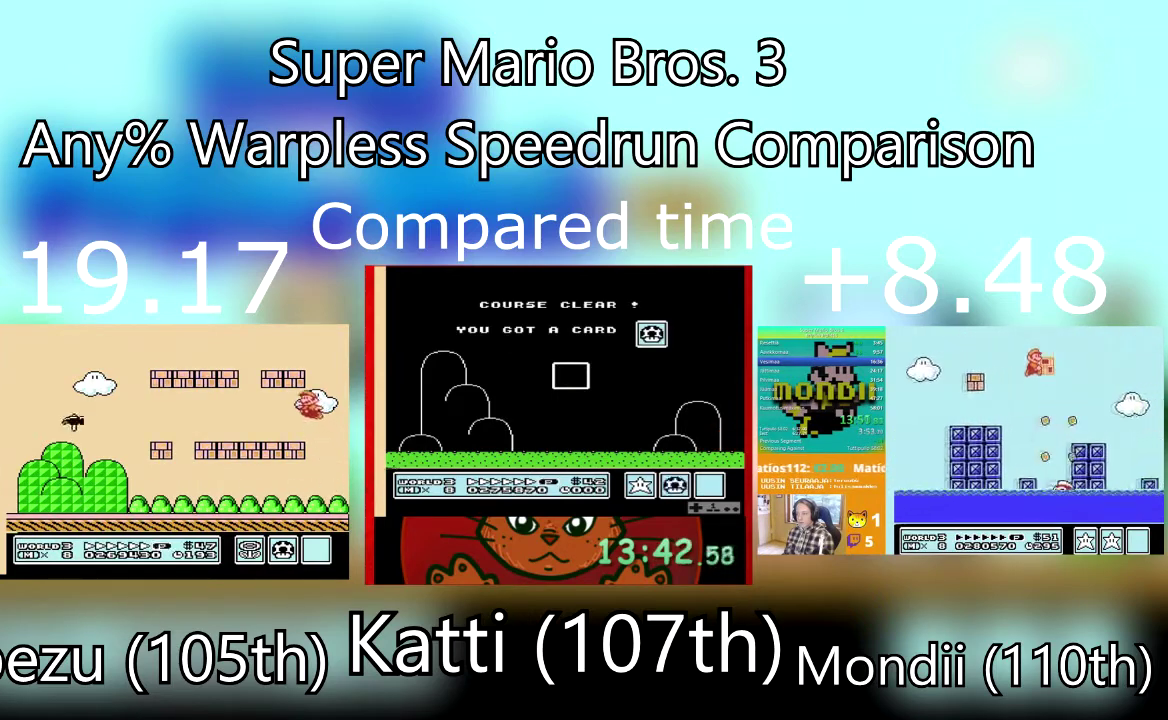
{"buttons": ["SQUARE", "DPAD_DOWN"], "events": [[167, "DPAD_DOWN", "down"], [267, "CROSS", "down"], [267, "DPAD_LEFT", "up"], [367, "CROSS", "up"]]}
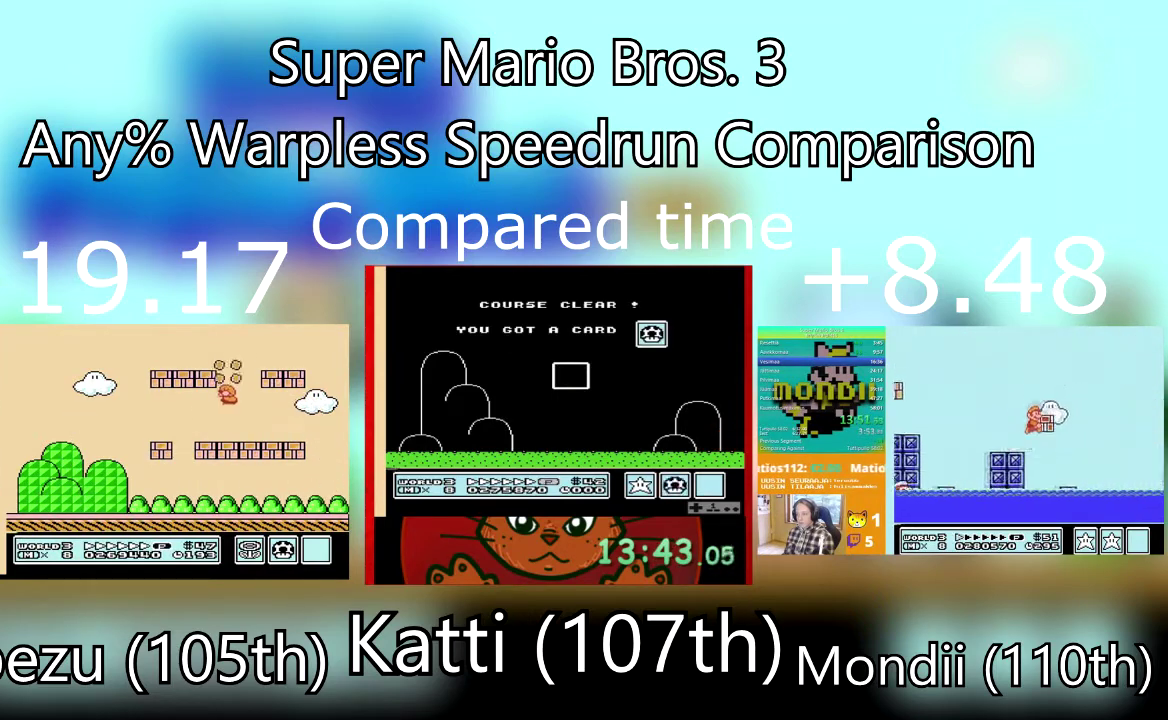
{"buttons": ["SQUARE", "DPAD_DOWN"], "events": [[267, "CROSS", "down"], [467, "CROSS", "up"]]}
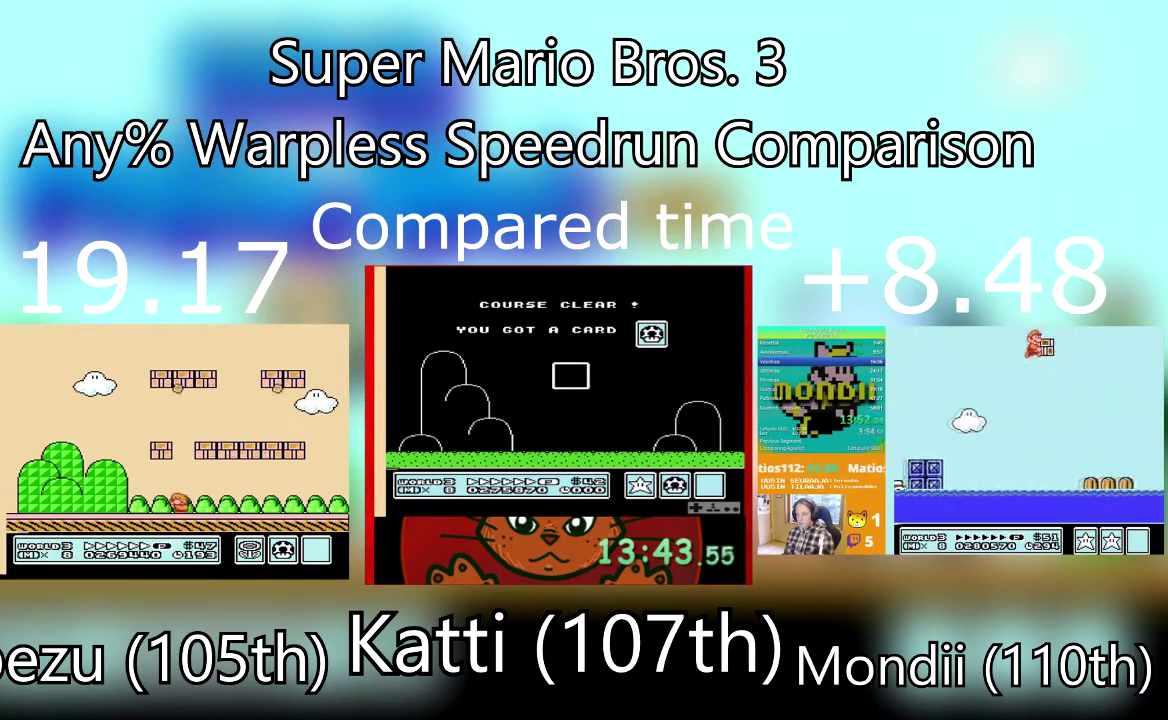
{"buttons": [], "events": [[100, "CROSS", "down"], [434, "CROSS", "up"], [467, "DPAD_DOWN", "up"], [467, "SQUARE", "up"]]}
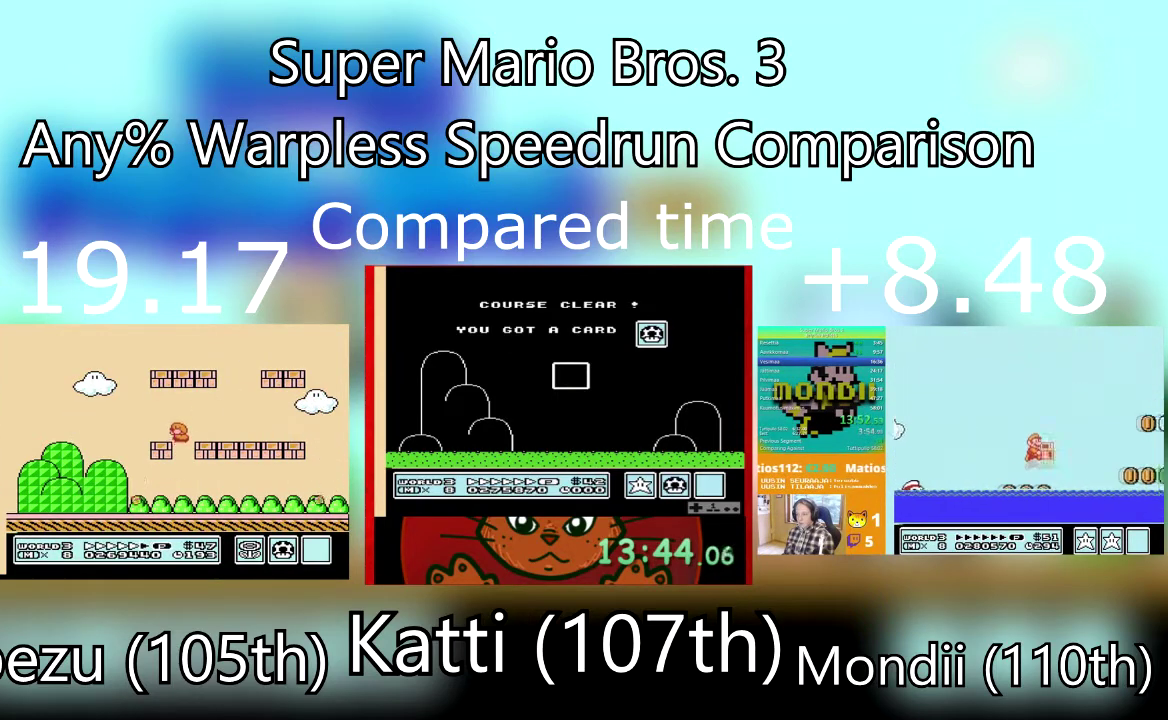
{"buttons": [], "events": []}
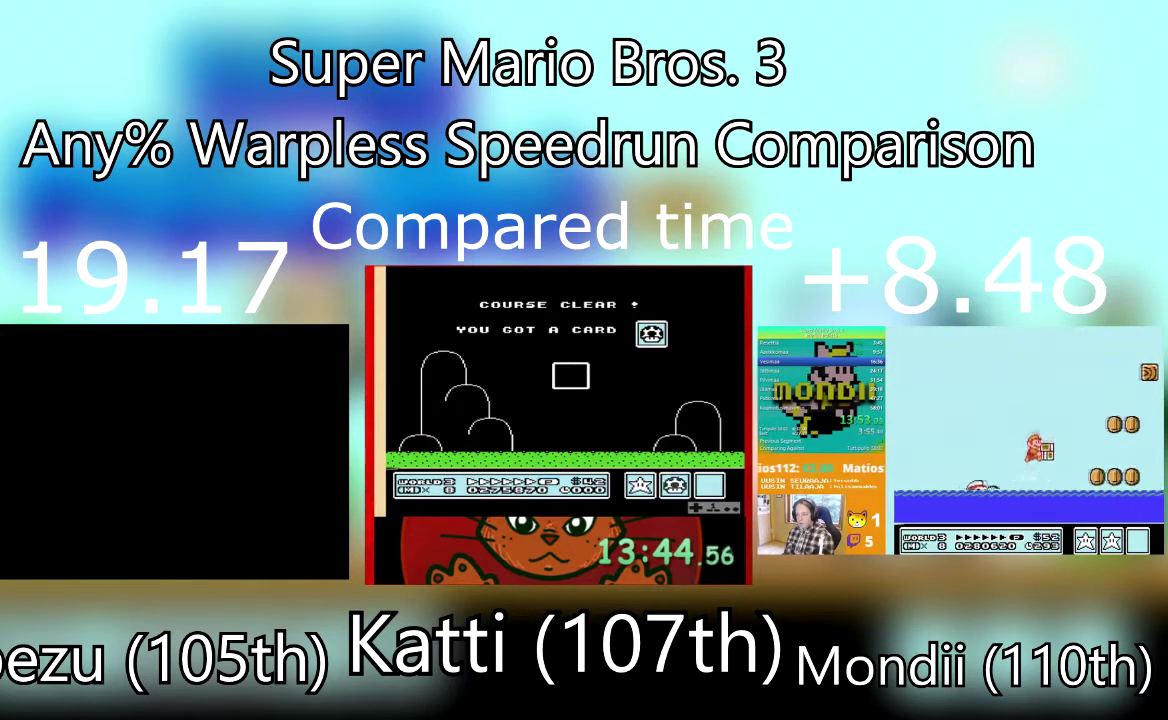
{"buttons": [], "events": []}
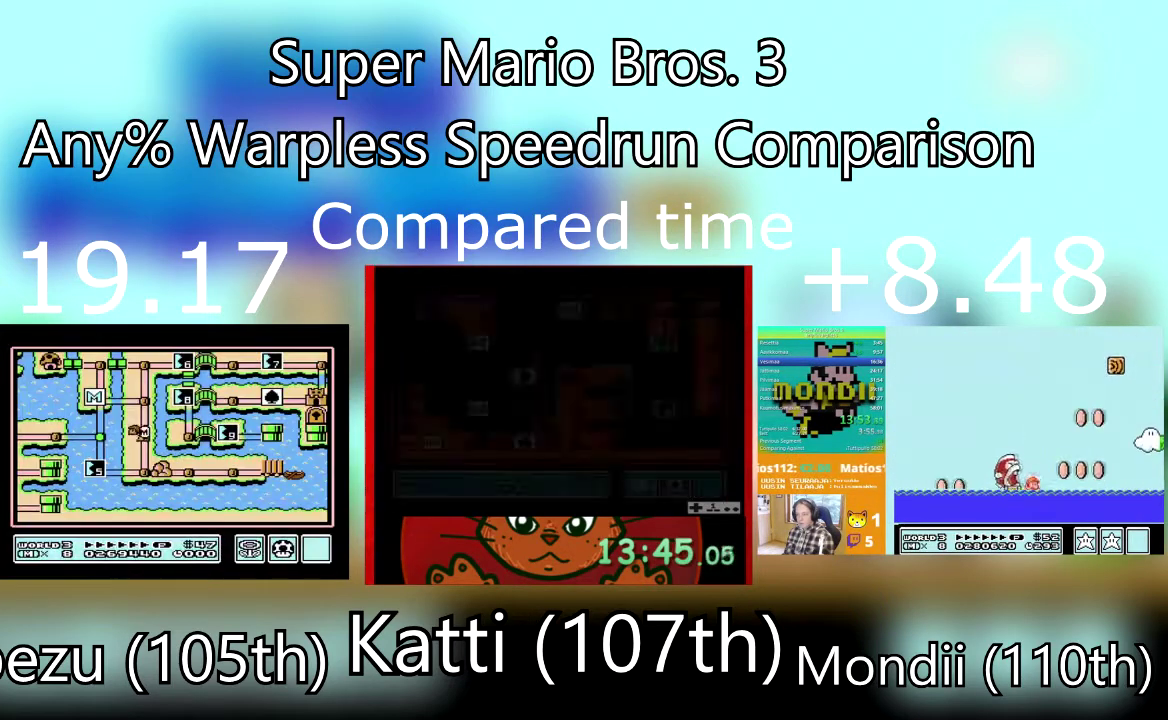
{"buttons": [], "events": [[367, "DPAD_UP", "down"], [500, "DPAD_UP", "up"]]}
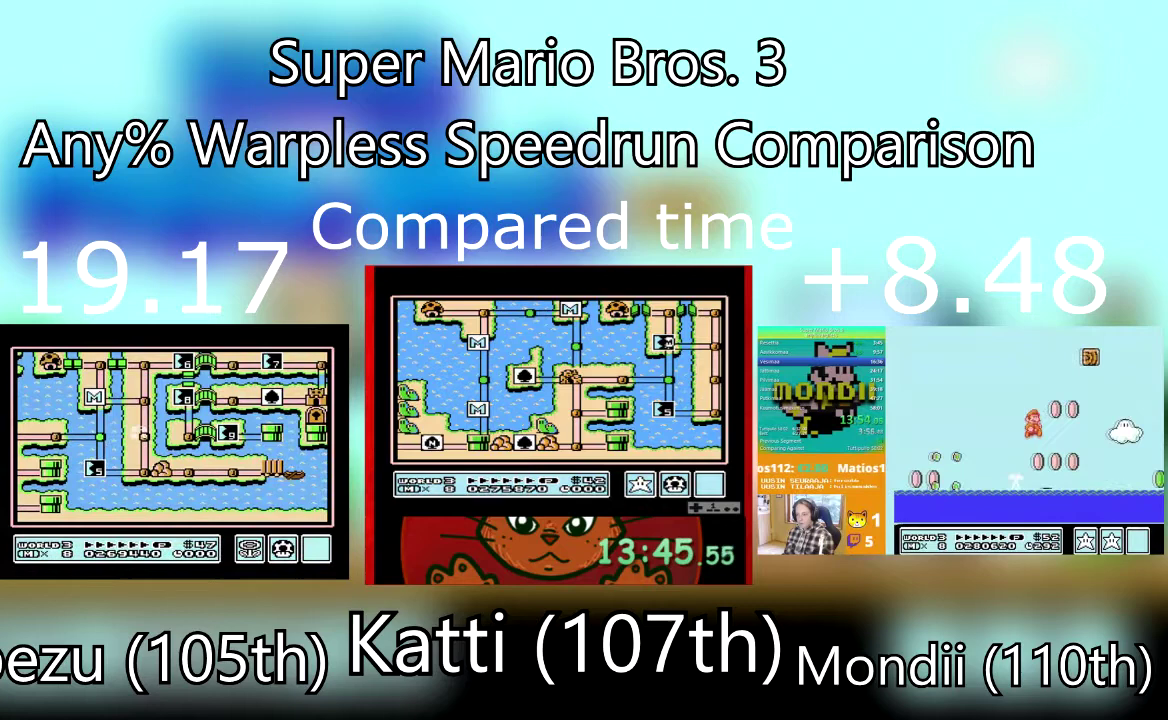
{"buttons": [], "events": [[100, "DPAD_UP", "down"], [234, "DPAD_UP", "up"], [334, "DPAD_UP", "down"], [467, "DPAD_UP", "up"]]}
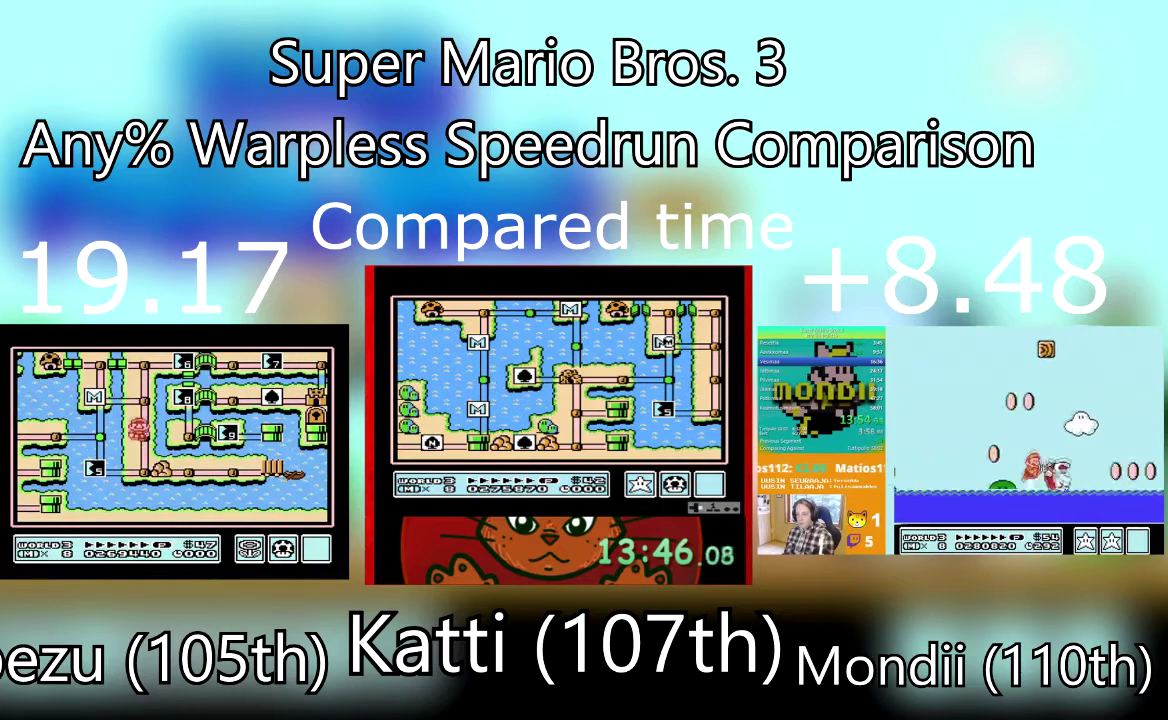
{"buttons": ["DPAD_UP"], "events": [[33, "DPAD_UP", "down"], [167, "DPAD_UP", "up"], [367, "DPAD_UP", "down"]]}
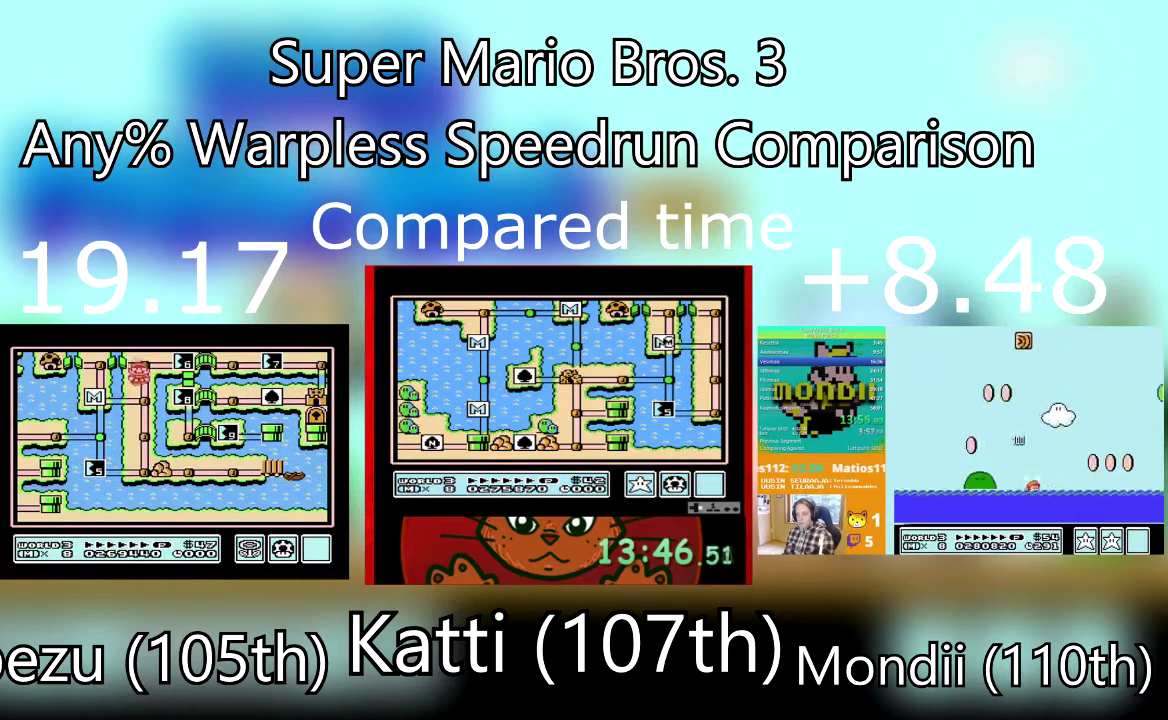
{"buttons": [], "events": [[34, "DPAD_UP", "up"], [234, "DPAD_RIGHT", "down"], [401, "DPAD_RIGHT", "up"]]}
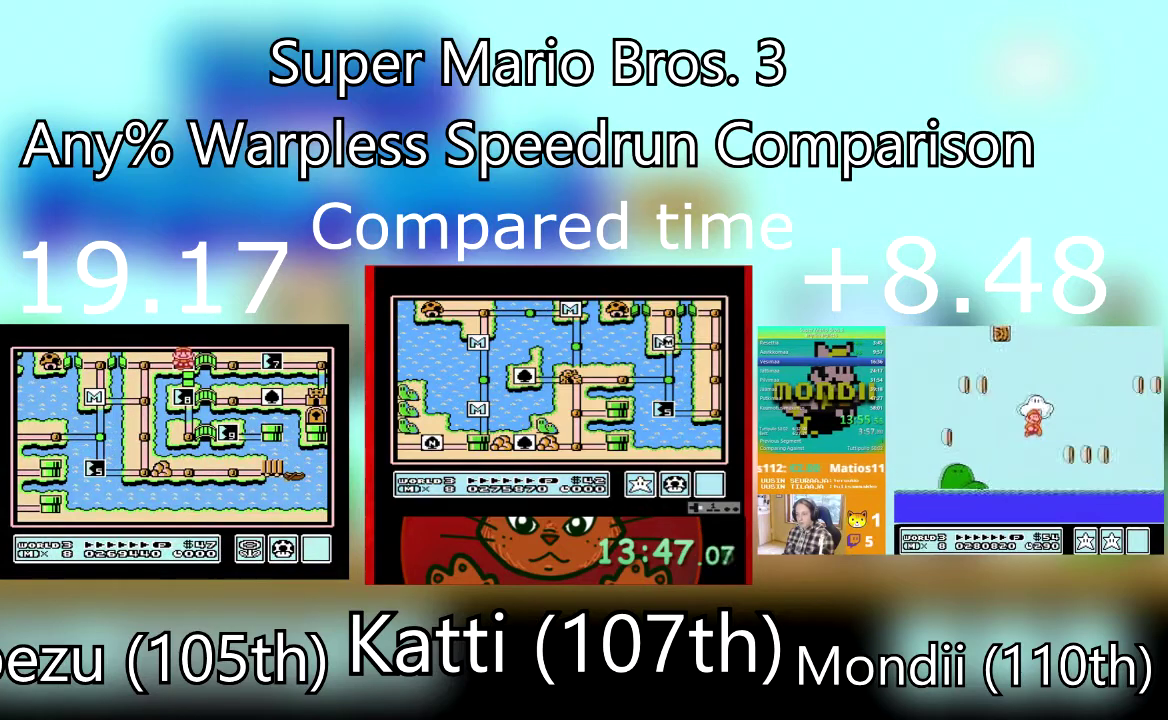
{"buttons": ["DPAD_RIGHT"], "events": [[67, "SQUARE", "down"], [200, "SQUARE", "up"], [367, "DPAD_RIGHT", "down"]]}
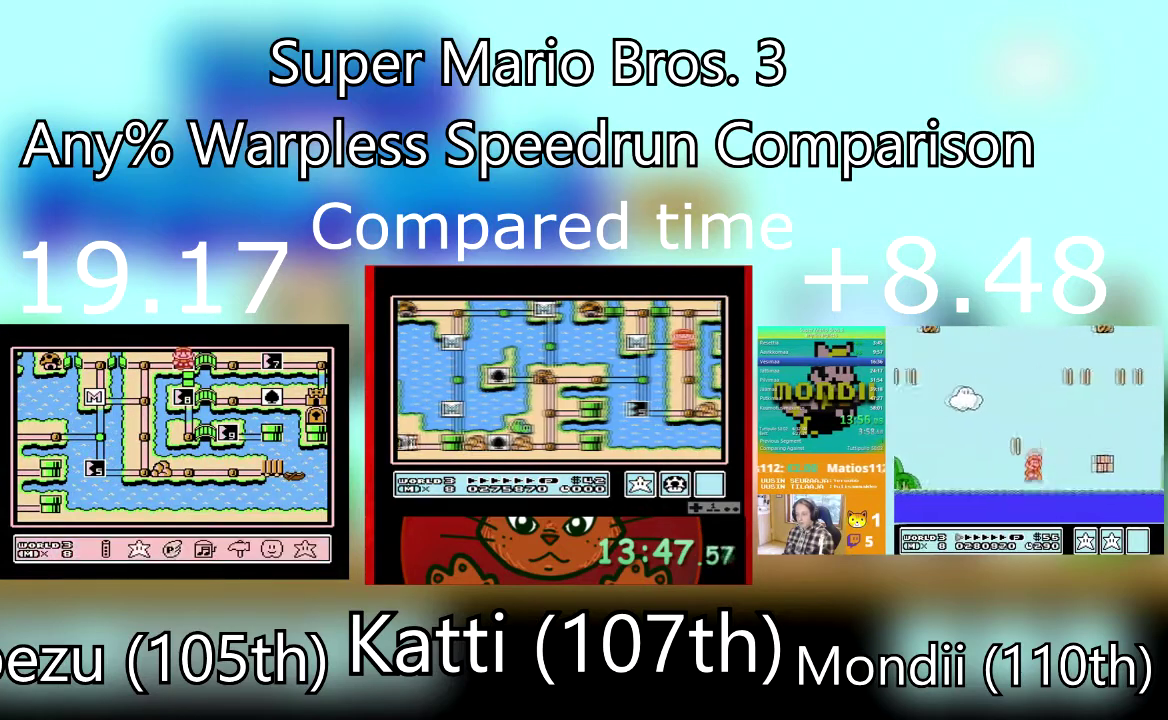
{"buttons": ["DPAD_RIGHT"], "events": [[434, "DPAD_RIGHT", "up"], [501, "DPAD_RIGHT", "down"]]}
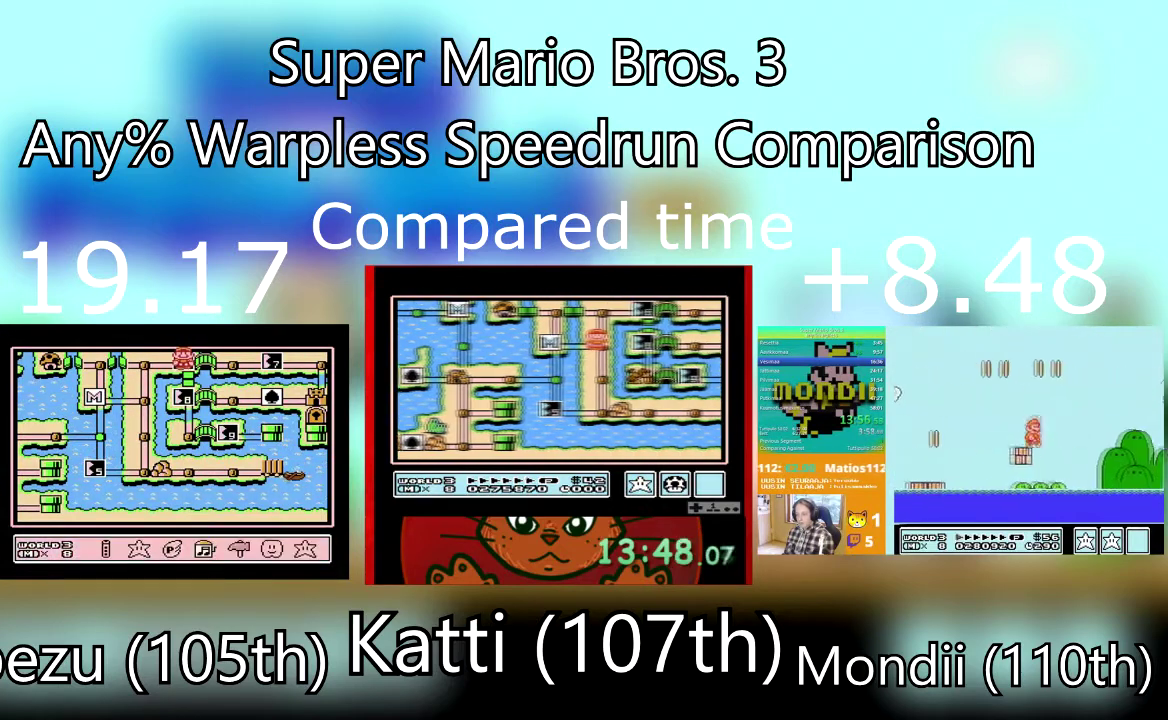
{"buttons": [], "events": [[200, "DPAD_RIGHT", "up"], [367, "DPAD_RIGHT", "down"], [467, "DPAD_RIGHT", "up"]]}
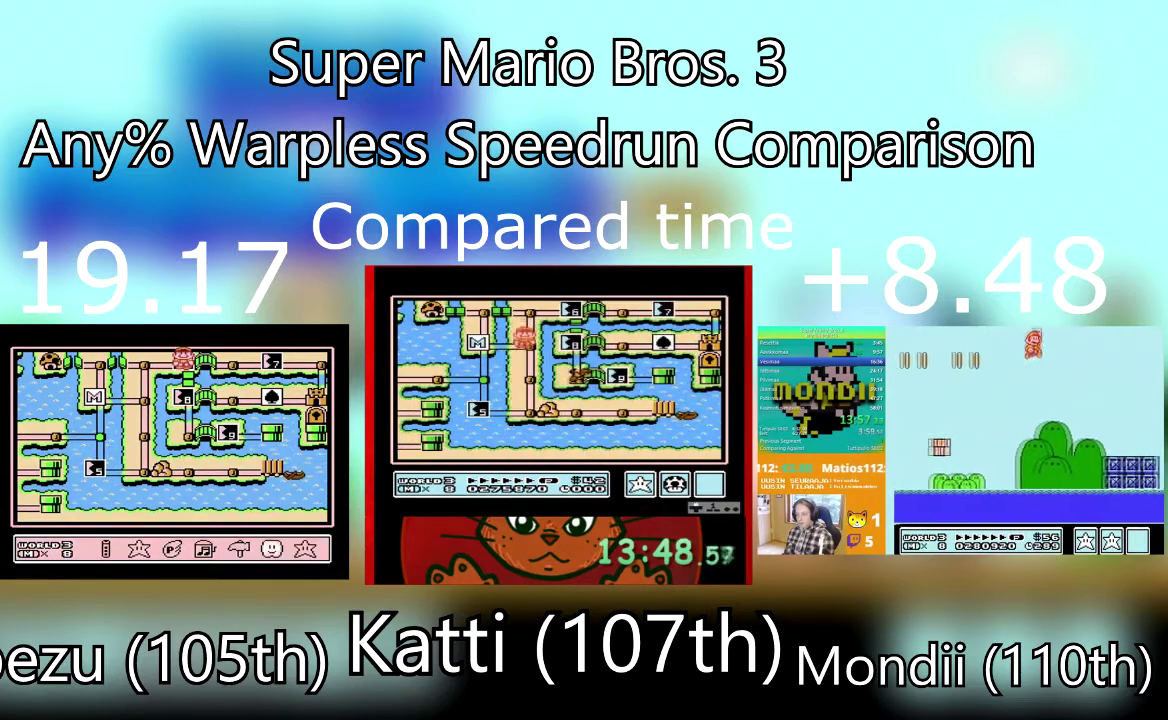
{"buttons": ["DPAD_DOWN"], "events": [[34, "CROSS", "down"], [134, "CROSS", "up"], [467, "DPAD_DOWN", "down"]]}
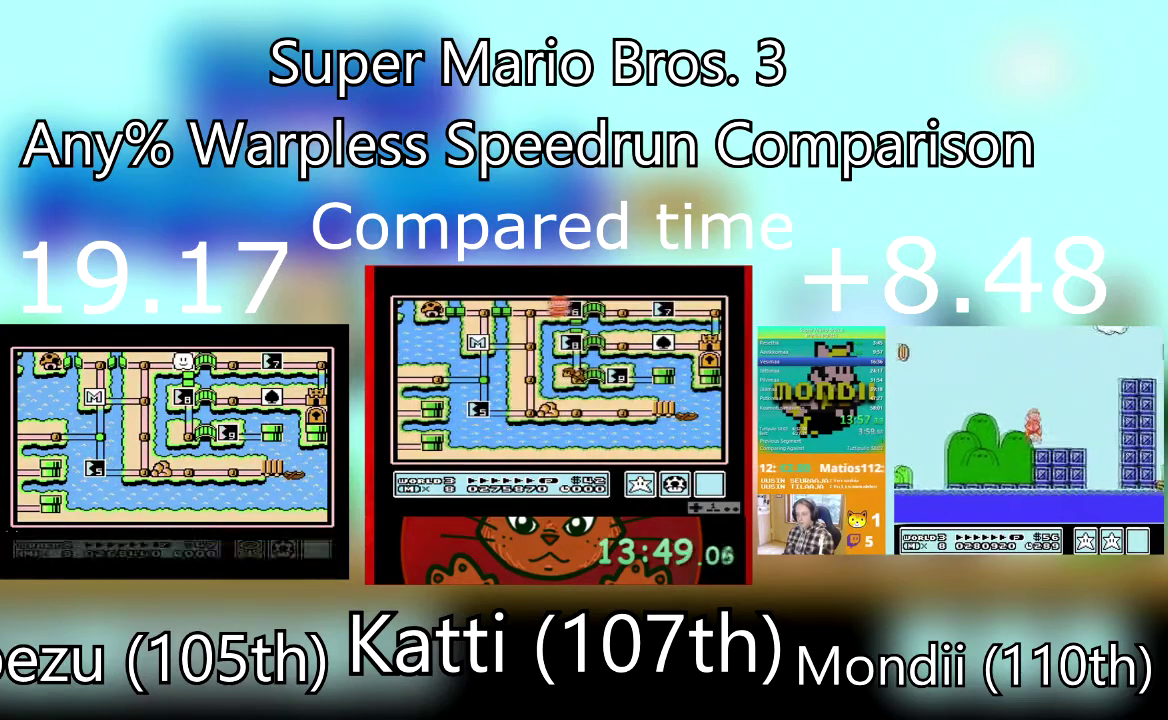
{"buttons": ["CROSS", "DPAD_DOWN"], "events": [[500, "CROSS", "down"]]}
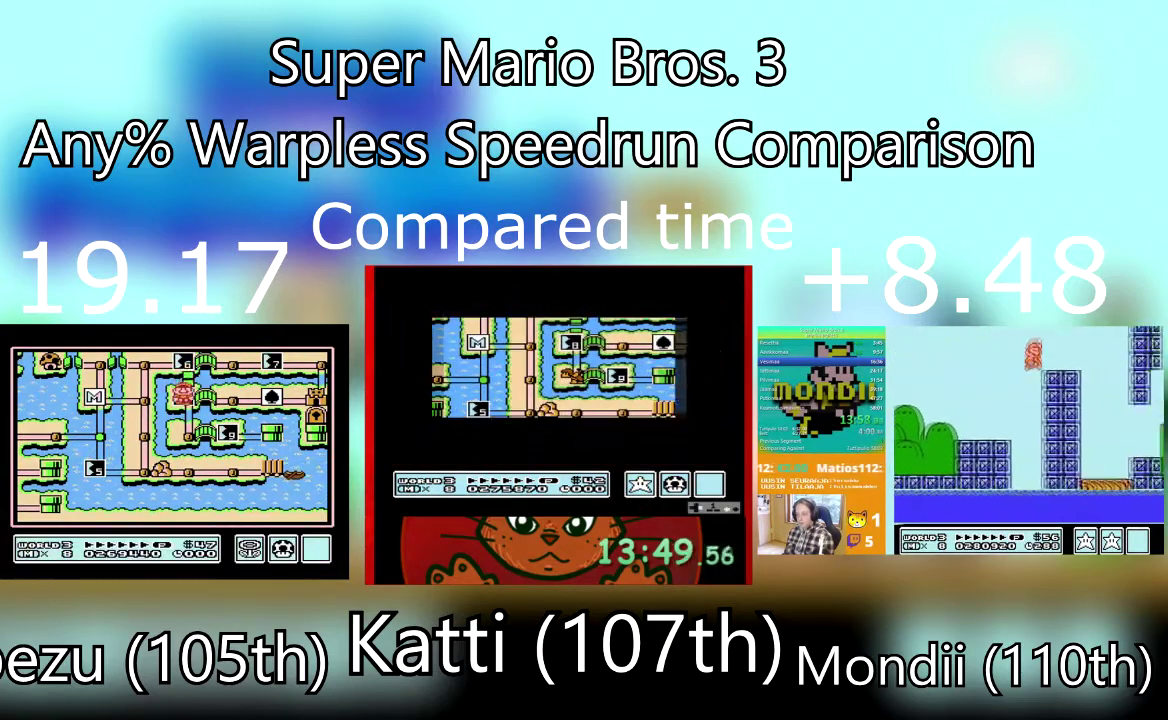
{"buttons": ["SQUARE", "DPAD_RIGHT"], "events": [[167, "DPAD_DOWN", "up"], [167, "DPAD_RIGHT", "down"], [201, "CROSS", "up"], [201, "SQUARE", "down"]]}
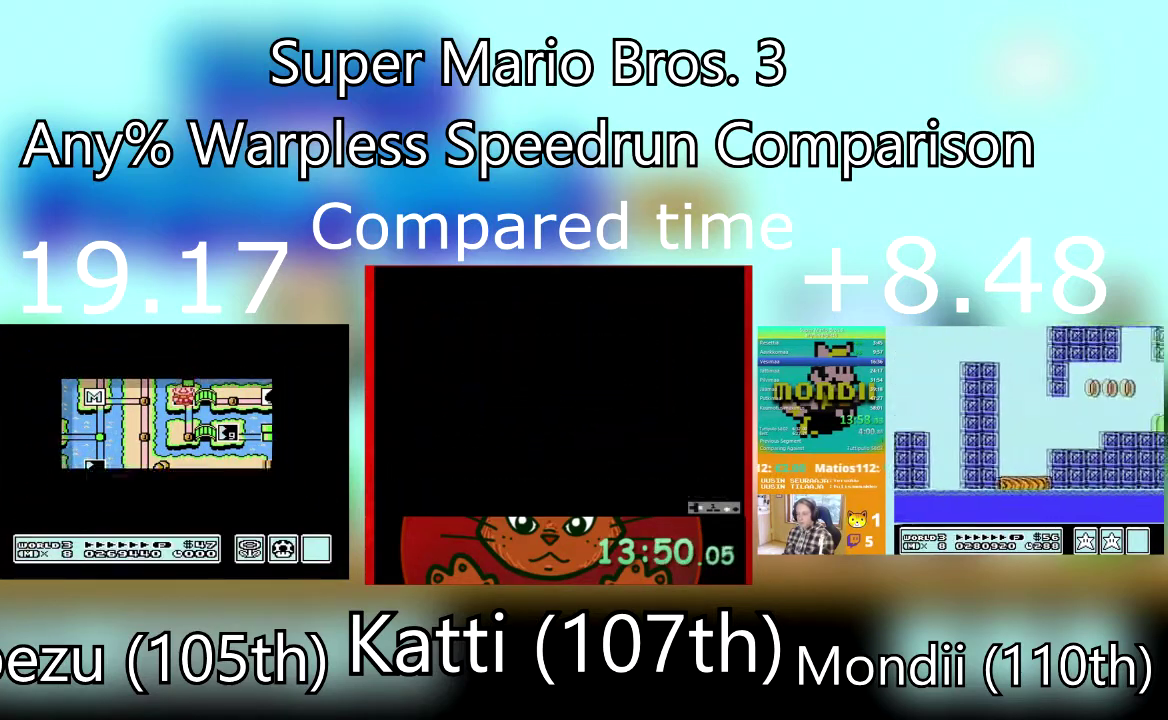
{"buttons": ["SQUARE", "DPAD_RIGHT"], "events": []}